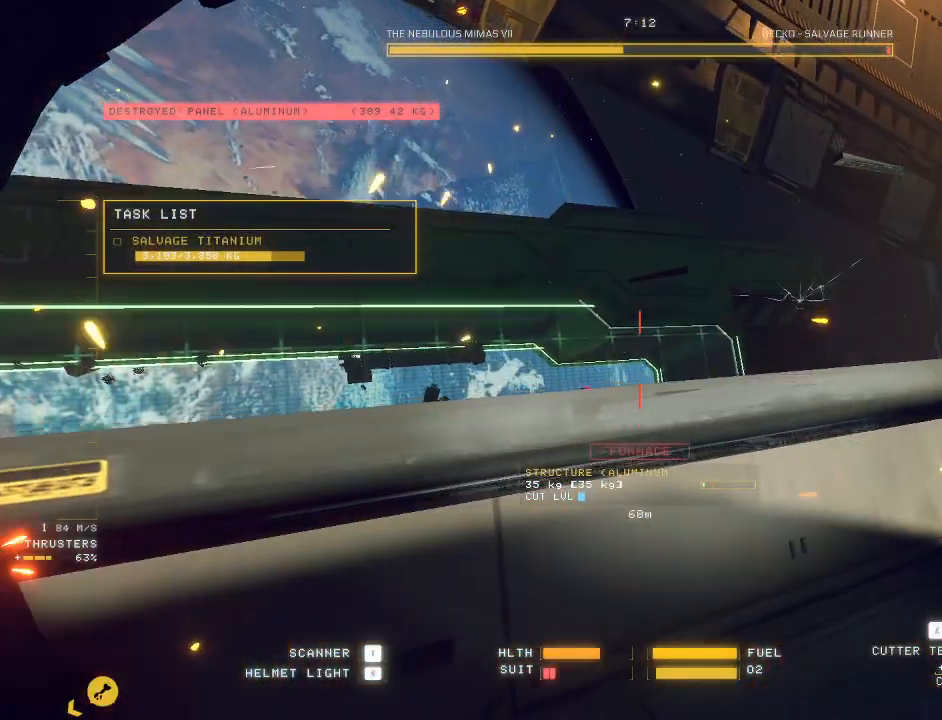
Gameplay with keyboard and mouse; each line is a JSON object with the keys and mouse buttons held at the frame after it. "events" lists presses ("down") and releases ("up") of "a", "c", "ctrl", "d", "e", "f", "q", "r", "s", "shift", "space", "tab", "v", "w", "x", "z", "mouse_left", "mouse_wheel", "mouse_right", "mouse_mb4" and "mouse_mb5" between this image and that frame as [ms after this image, input, new state], when the widget could be followed in between. "mouse_left", "mouse_wheel", "mouse_right", "mouse_mb4", "mouse_mb5" = the "left", "wheel", "right", "mb4", "mb5" buttons of the "mouse" list. No other keys are recorded. "wheel" means that the mouse wheel is clicked or scrolled. Mouse movement is not recorded.
{"keys": ["d"], "mouse": [], "events": [[17, "space", "up"], [33, "z", "down"], [67, "a", "down"], [100, "z", "up"], [150, "a", "up"], [150, "q", "up"], [183, "ctrl", "down"], [183, "shift", "down"], [250, "ctrl", "up"], [300, "shift", "up"]]}
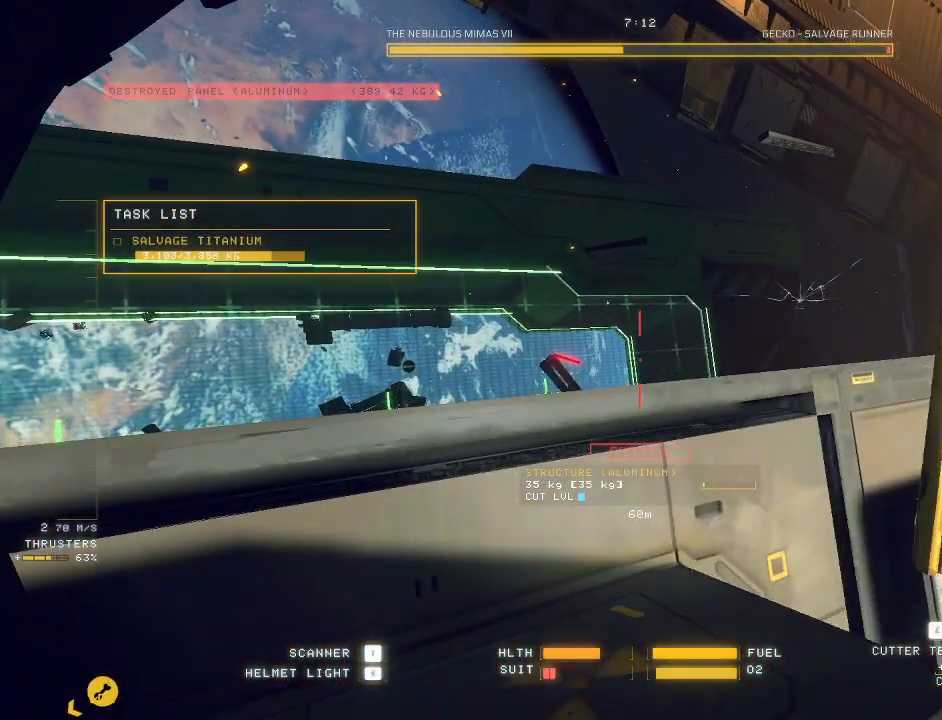
{"keys": ["shift", "w"], "mouse": [], "events": [[267, "q", "down"], [333, "q", "up"], [333, "w", "down"], [400, "tab", "down"], [433, "d", "up"], [483, "shift", "down"], [483, "tab", "up"]]}
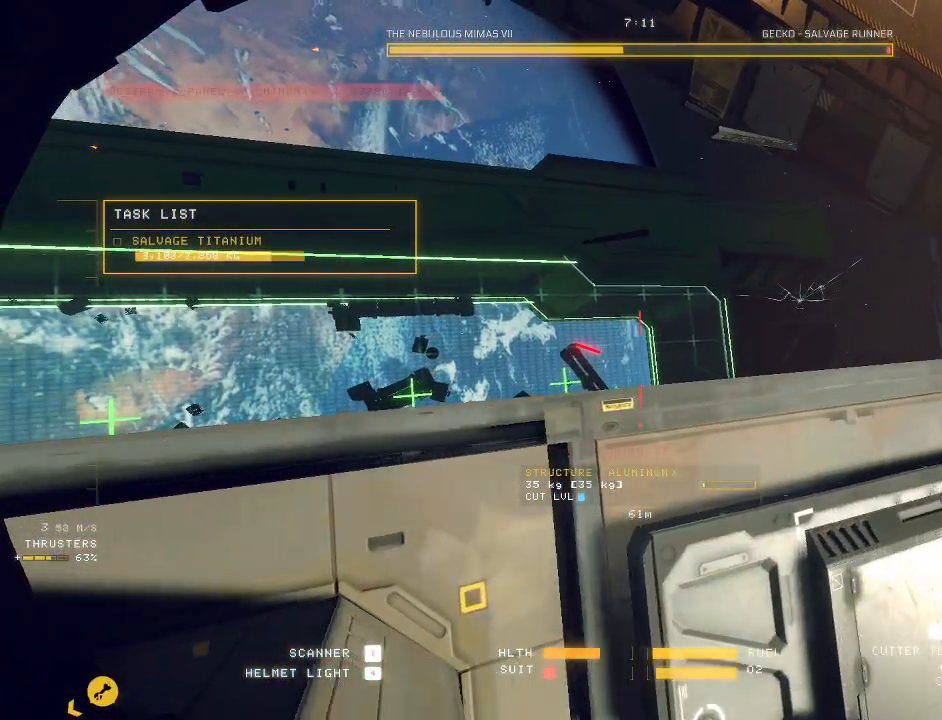
{"keys": ["a", "ctrl", "d", "s"], "mouse": [], "events": [[17, "mouse_right", "down"], [17, "w", "up"], [67, "shift", "up"], [83, "ctrl", "down"], [100, "mouse_right", "up"], [200, "a", "down"], [233, "q", "down"], [400, "q", "up"], [417, "d", "down"], [467, "s", "down"]]}
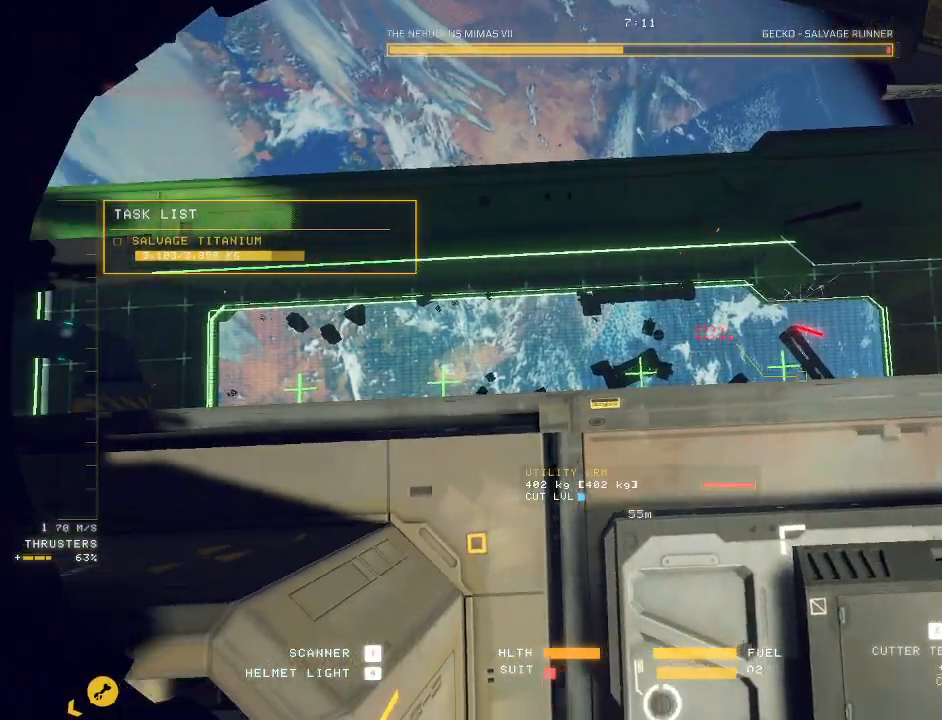
{"keys": ["ctrl"], "mouse": []}
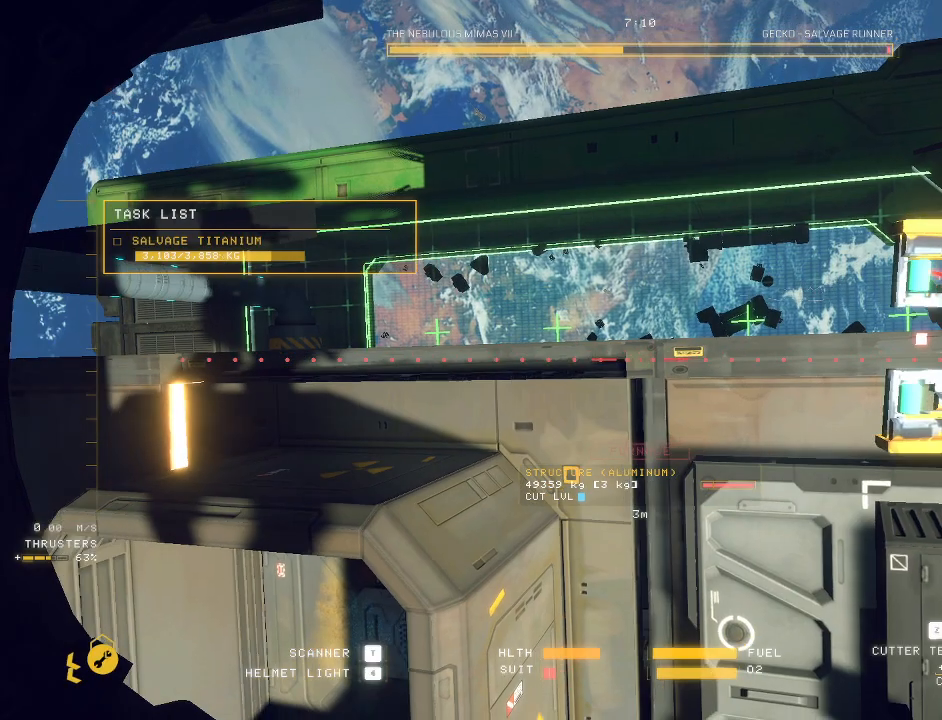
{"keys": ["ctrl"], "mouse": []}
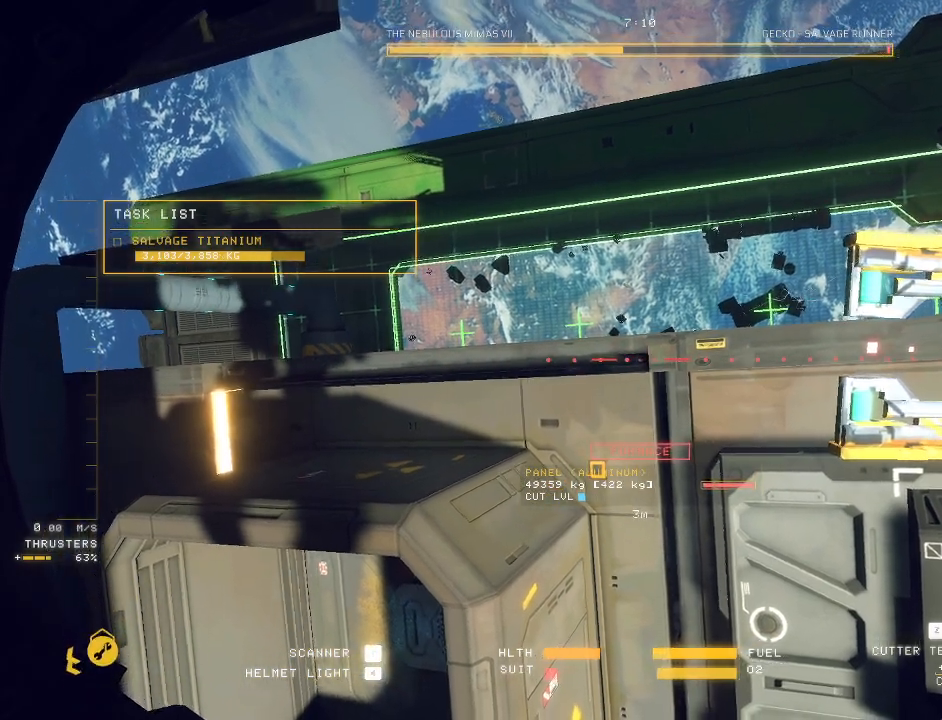
{"keys": ["c", "w"], "mouse": []}